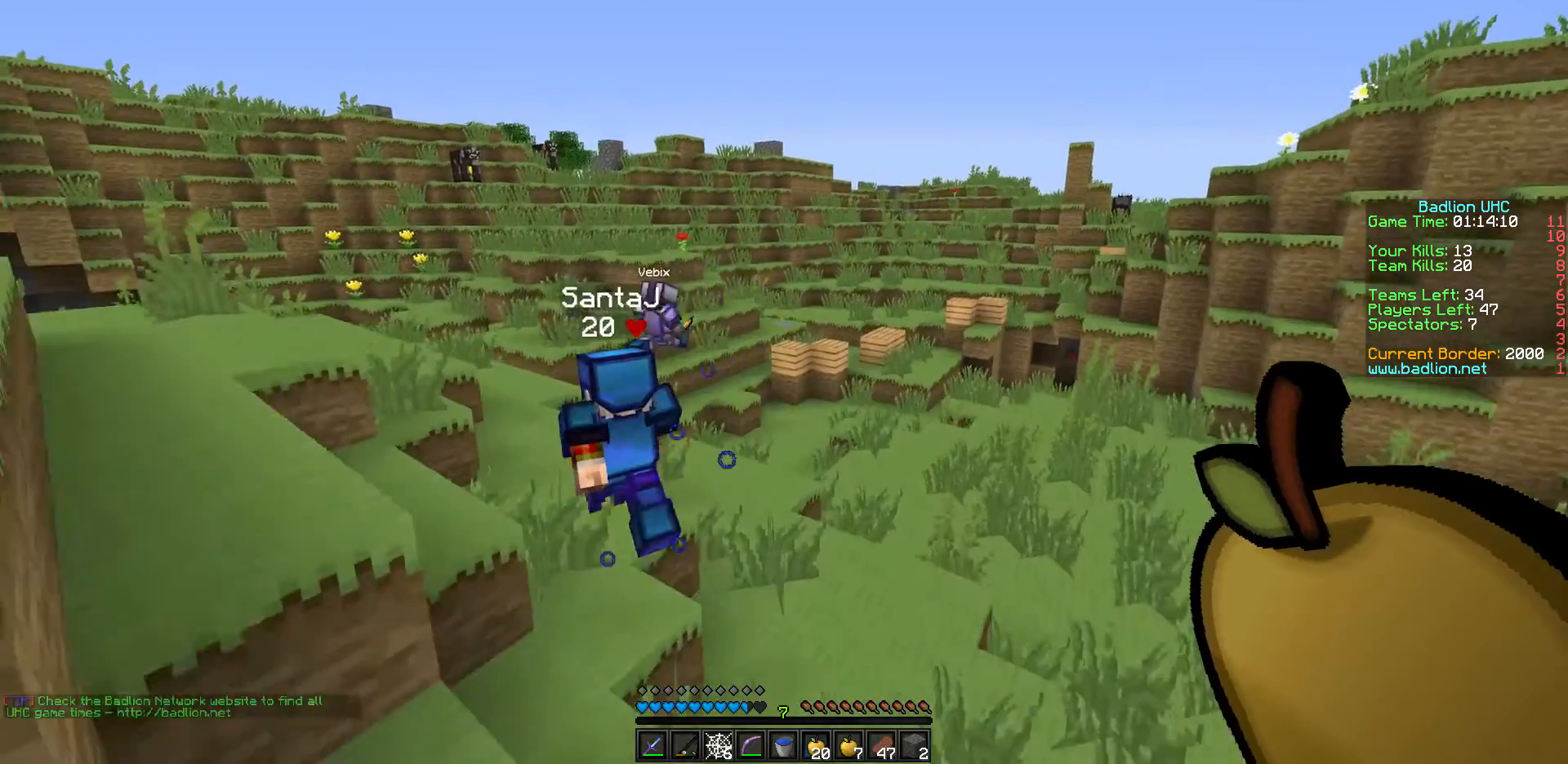
Gameplay with keyboard; each line is a JSON object with the keys held at the frame after it. "events" lists presses ("down") and releases ("up") of "a", "d", "s" and "w" between this image and that frame as [ms after this image, input, new state], when the widget could be followed in between. No other keys are recorded. Mouse input is not recorded.
{"keys": ["w"], "events": [[200, "a", "down"], [300, "a", "up"]]}
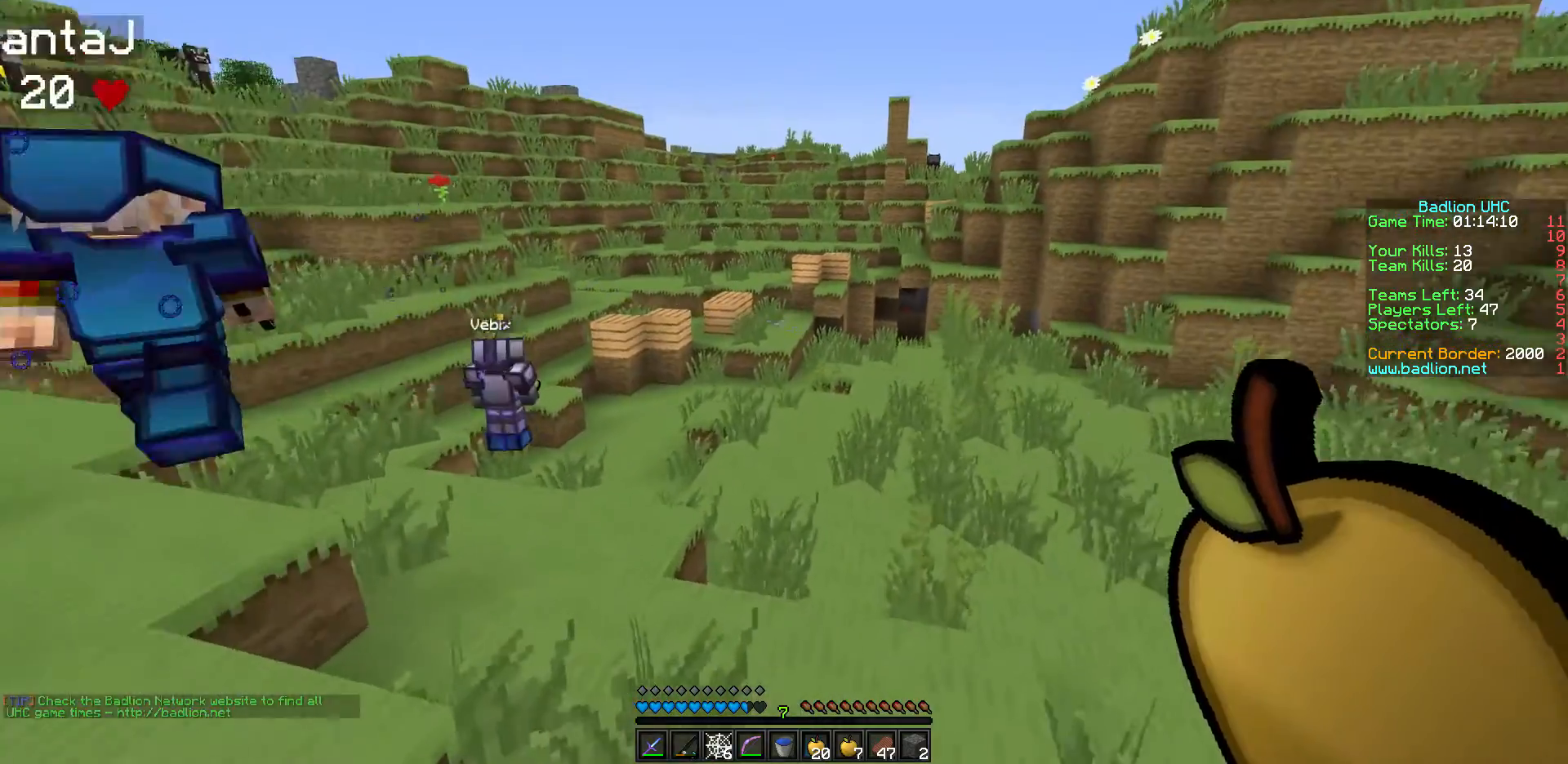
{"keys": ["w"], "events": [[67, "d", "down"], [150, "d", "up"]]}
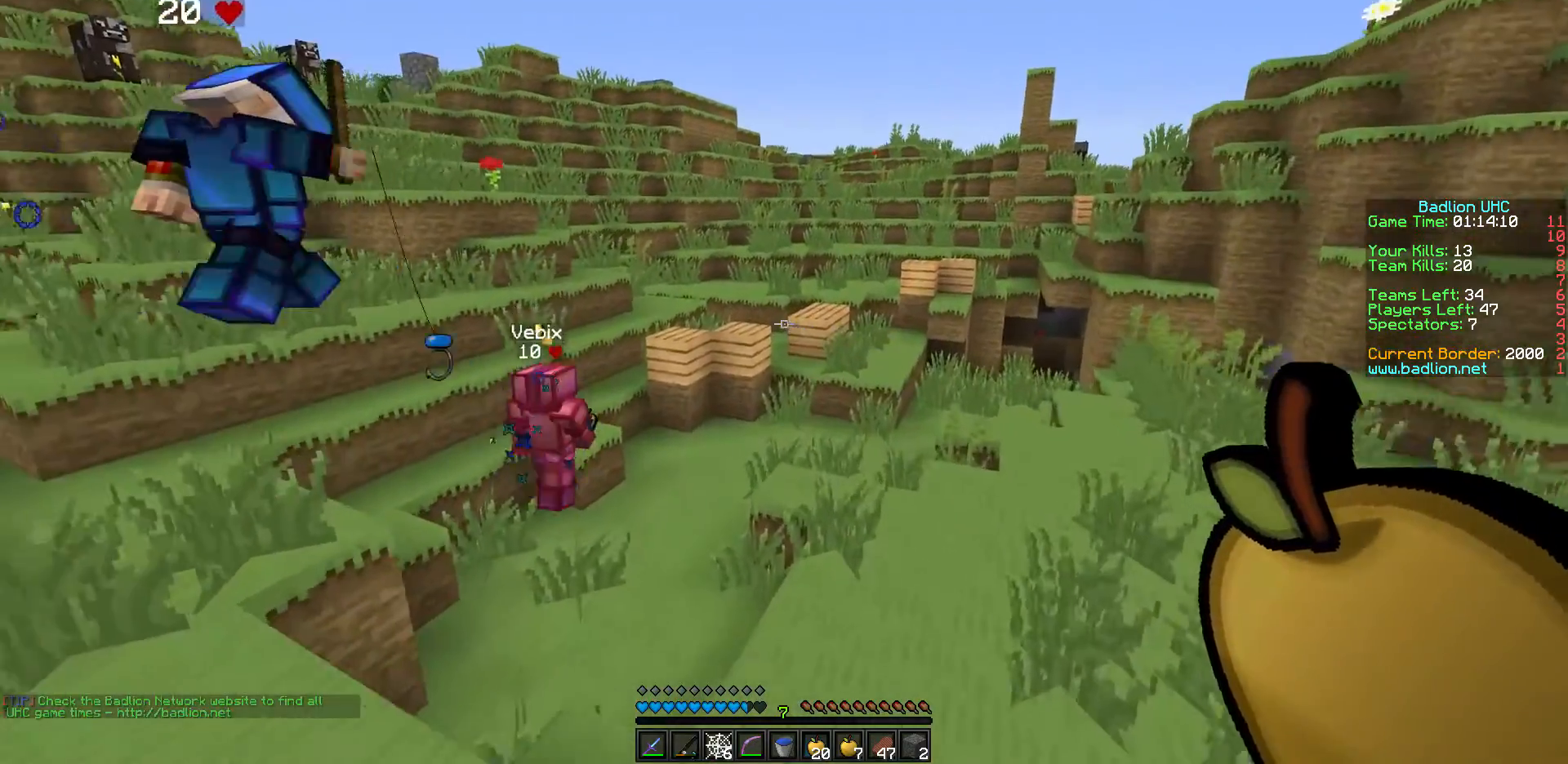
{"keys": ["w"], "events": []}
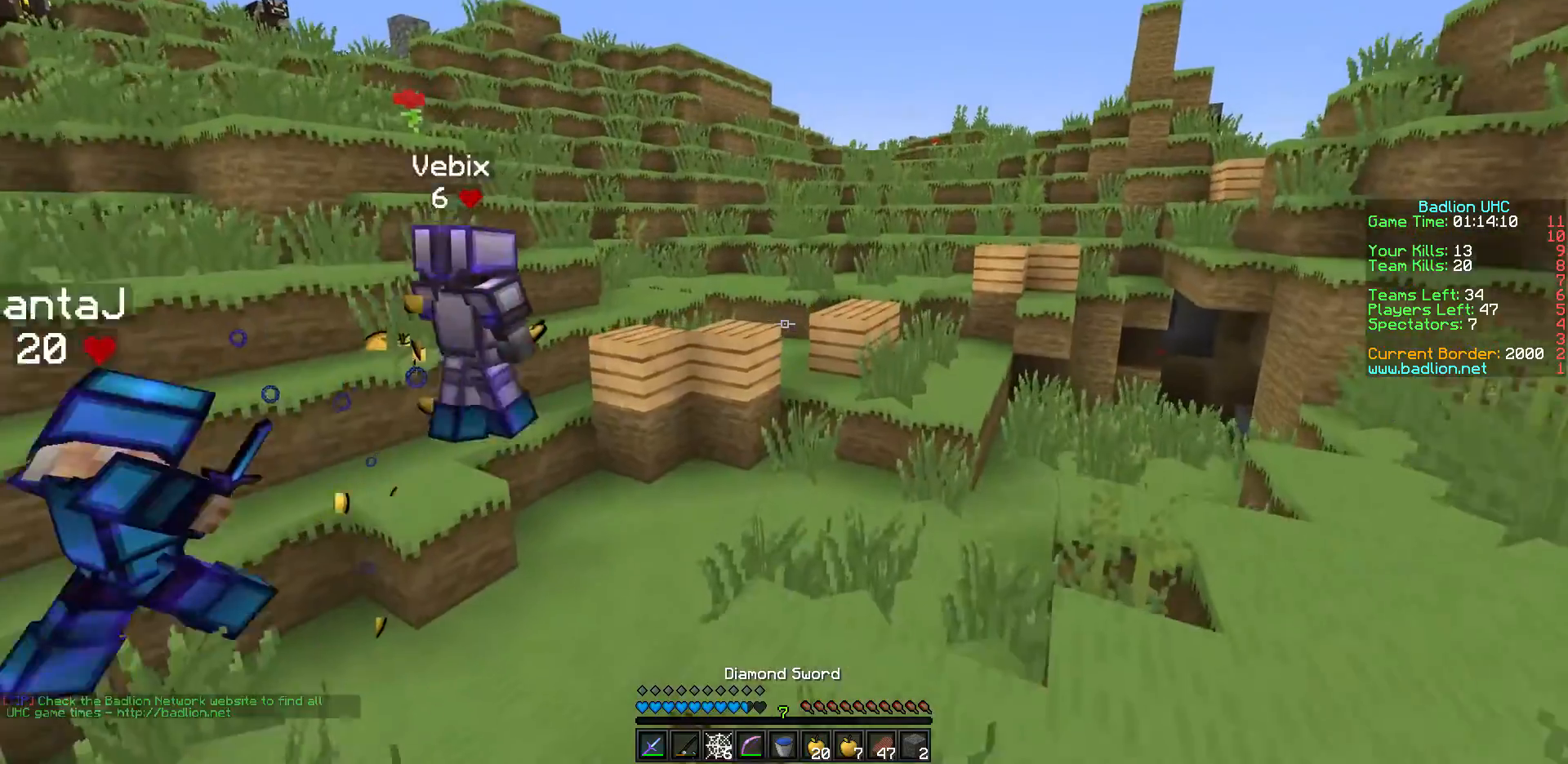
{"keys": ["w"], "events": [[100, "d", "down"], [450, "d", "up"]]}
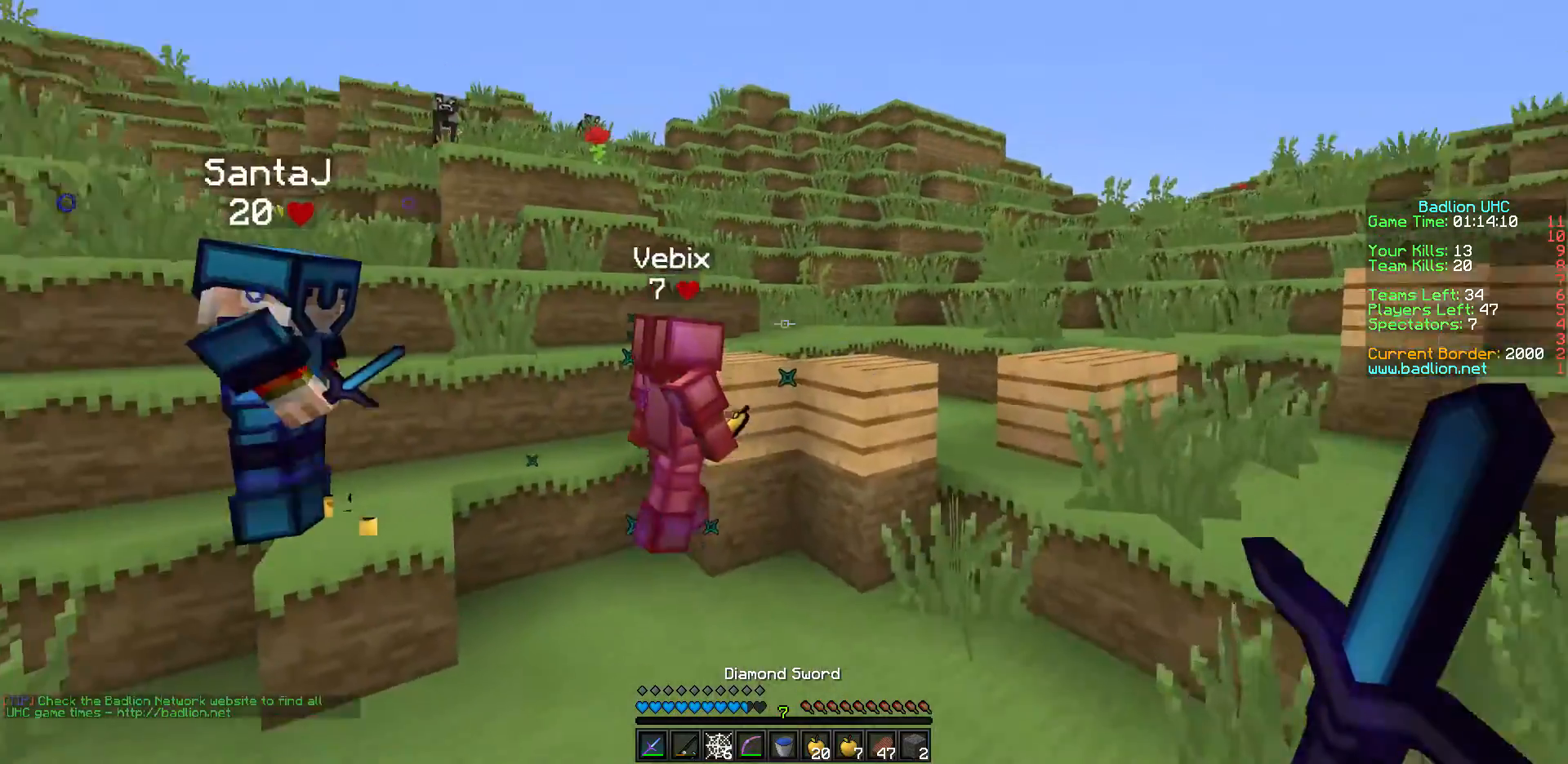
{"keys": ["d", "s"], "events": [[150, "d", "down"], [200, "d", "up"], [350, "w", "up"], [450, "s", "down"], [500, "d", "down"]]}
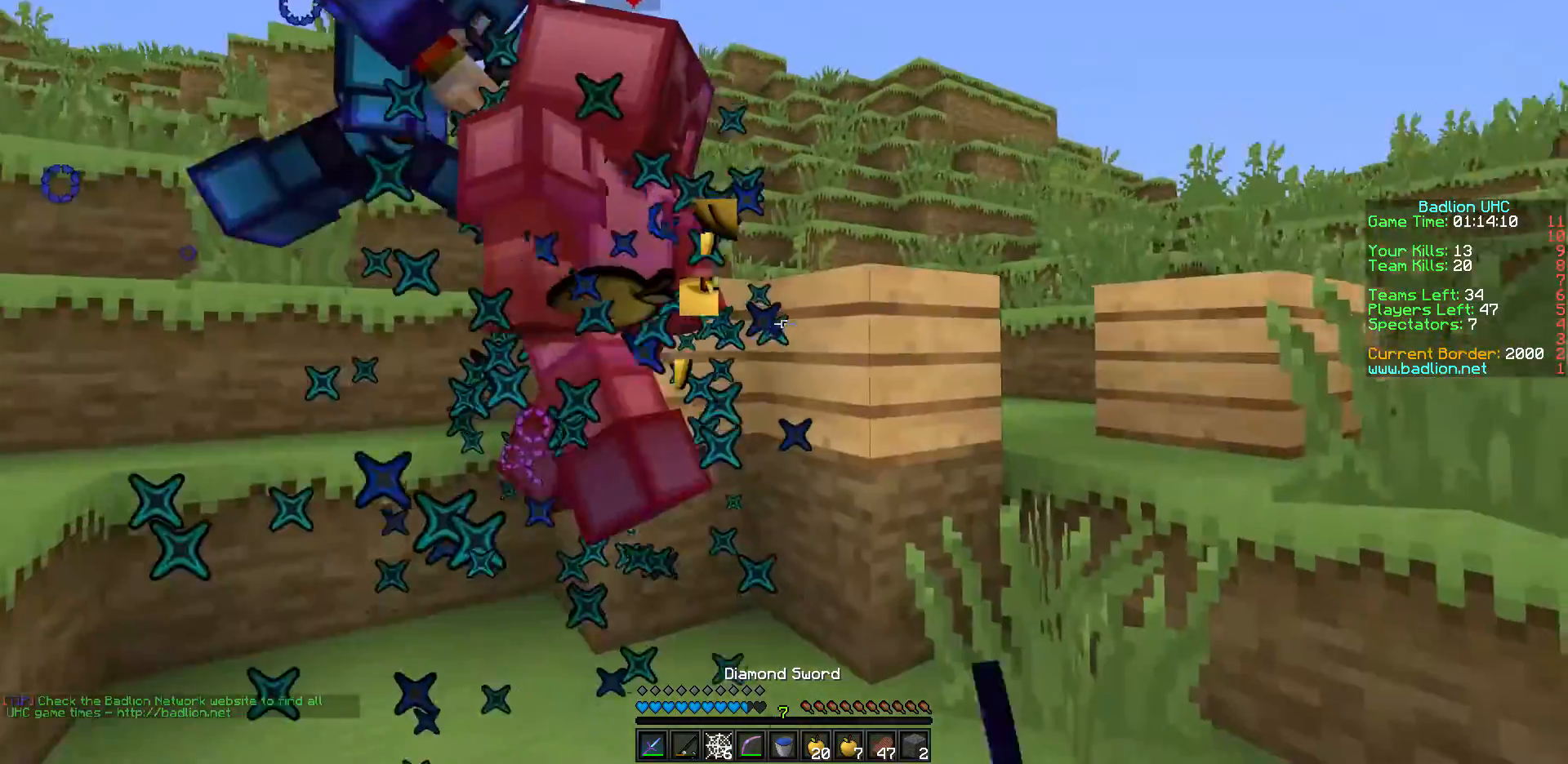
{"keys": [], "events": [[150, "s", "up"], [200, "d", "up"], [350, "s", "down"], [450, "s", "up"]]}
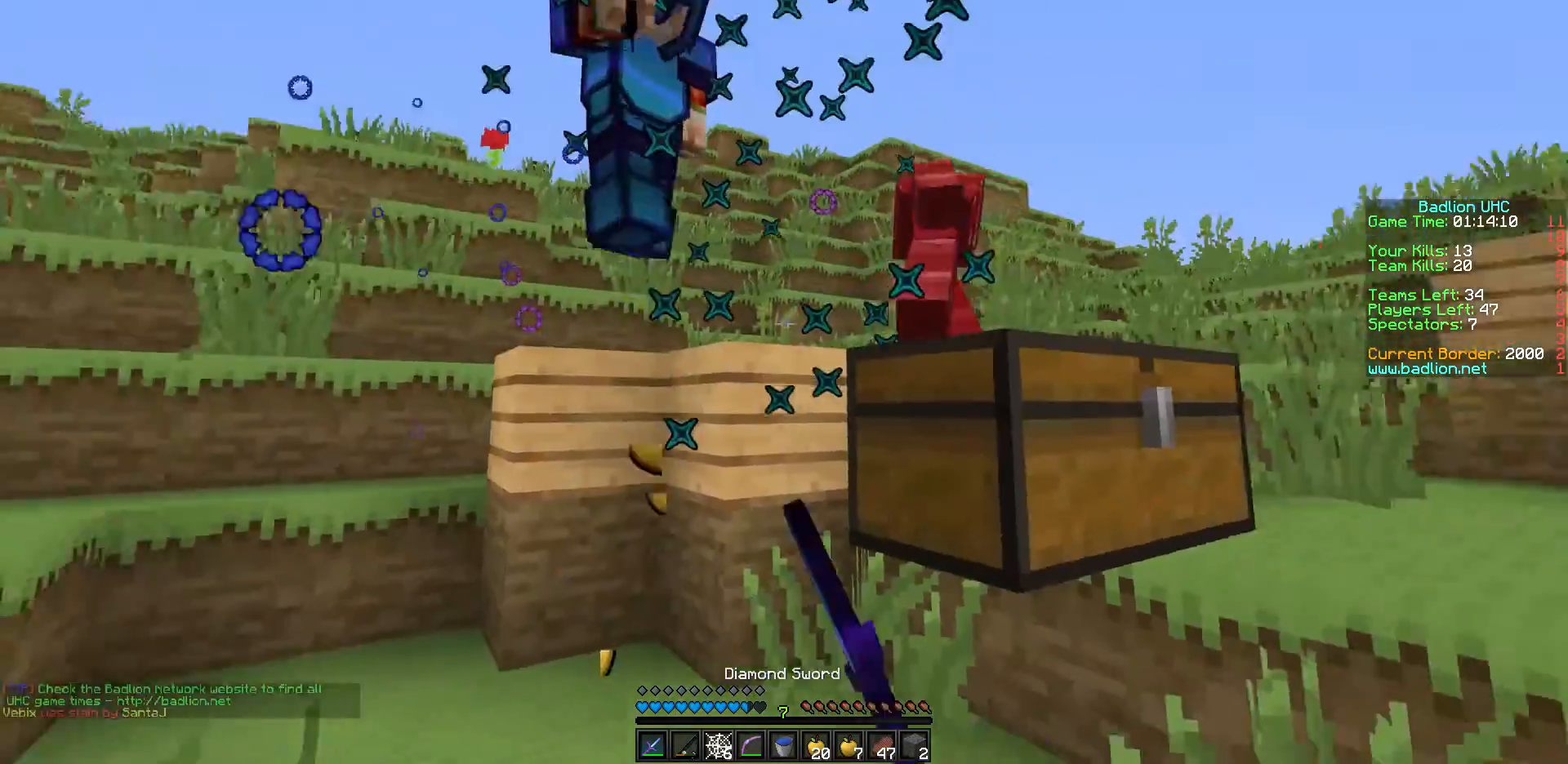
{"keys": ["s"], "events": [[50, "s", "down"]]}